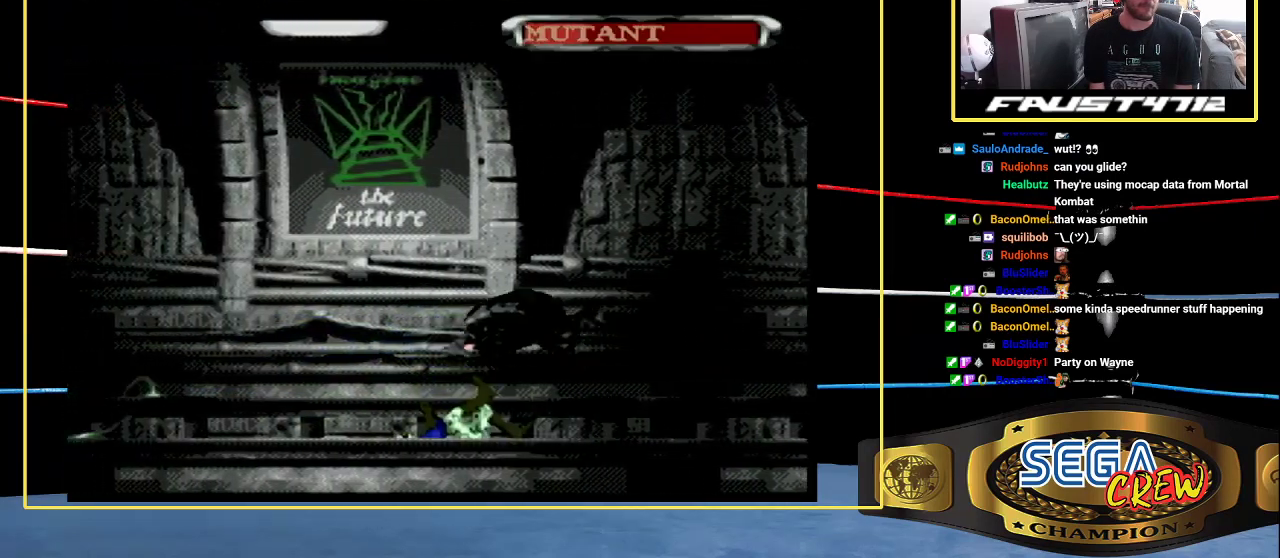
Gameplay with a controller (Xbox layout); each line is a JSON object with the inputs held at the frame after it. "events" lists button and stick changes between this image and that frame as [ms after this image, input, new state], when the widget could be followed in between. Not read: L1 L2 L3 R1 R2 R3.
{"buttons": [], "events": []}
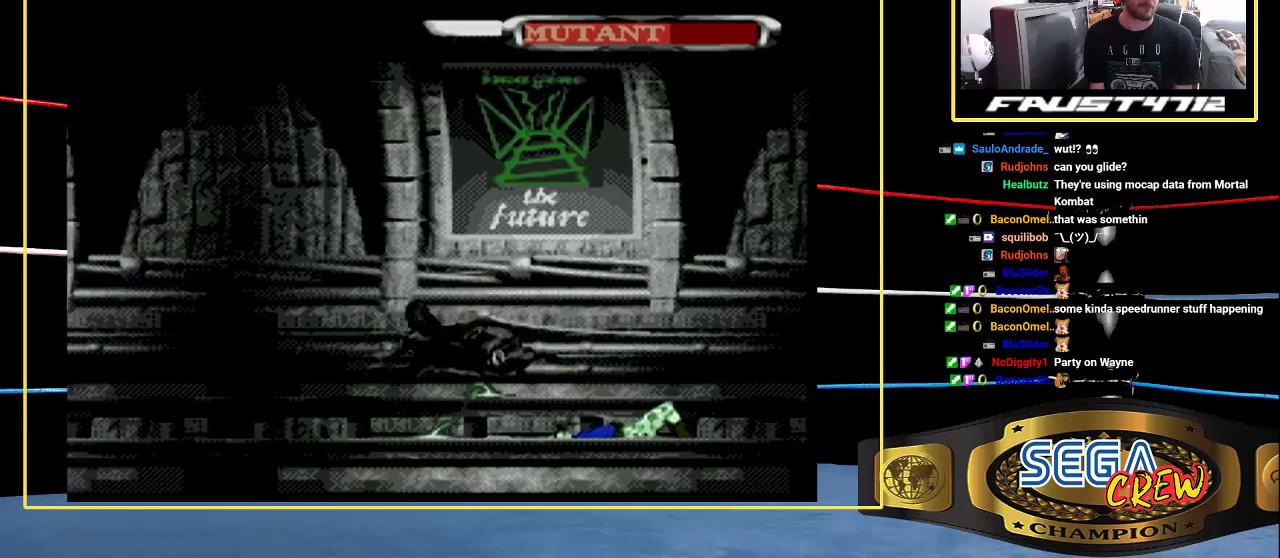
{"buttons": [], "events": []}
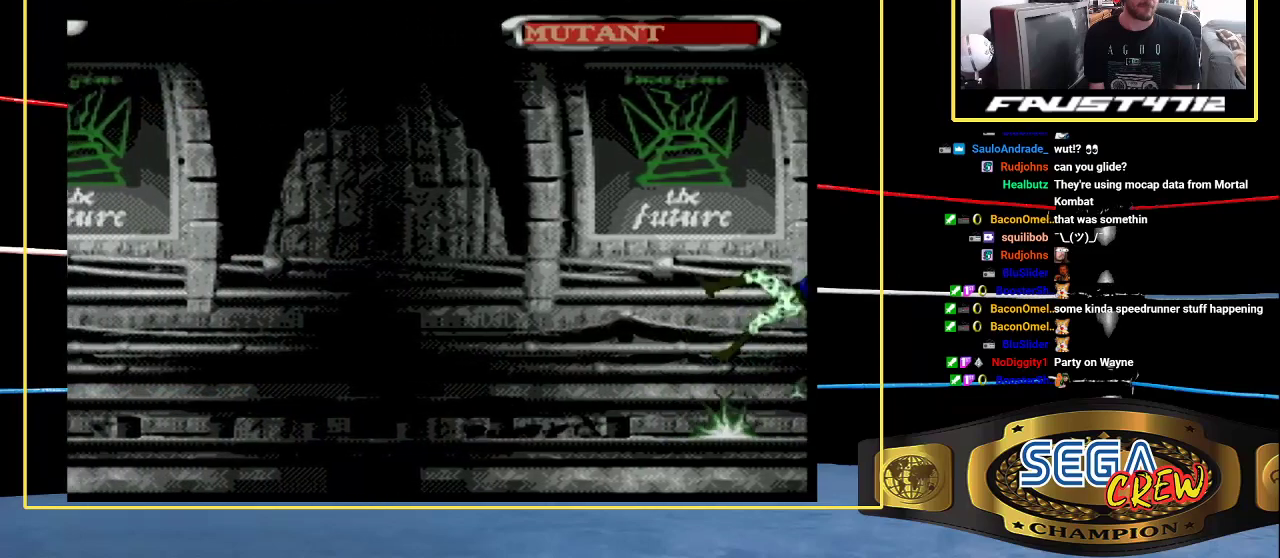
{"buttons": [], "events": []}
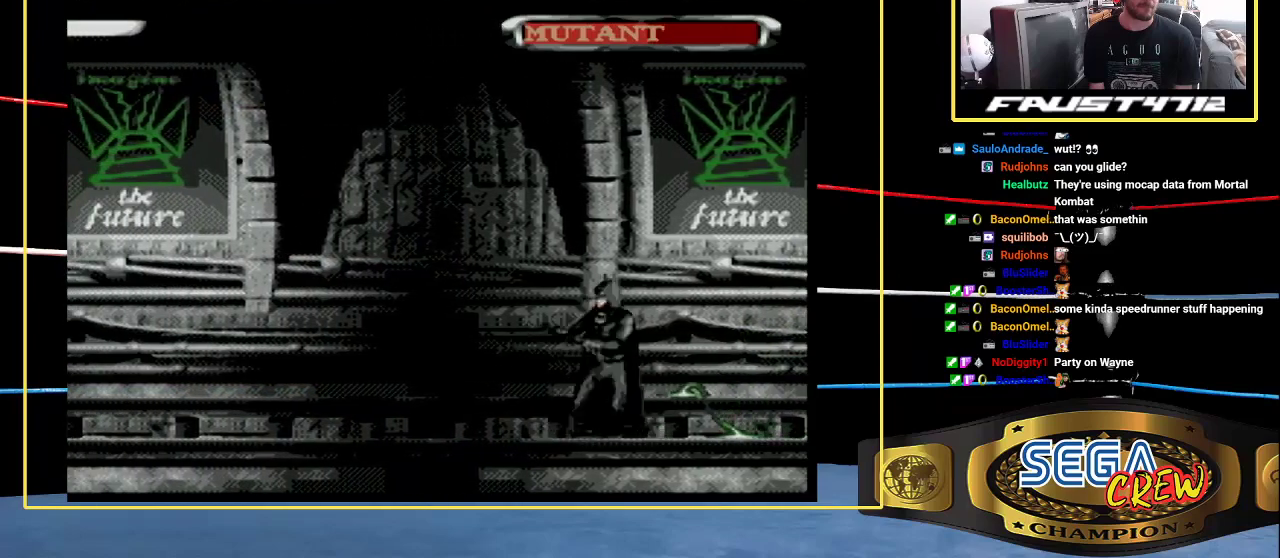
{"buttons": [], "events": [[117, "DPAD_RIGHT", "down"], [117, "DPAD_UP", "down"], [350, "DPAD_RIGHT", "up"], [383, "DPAD_UP", "up"]]}
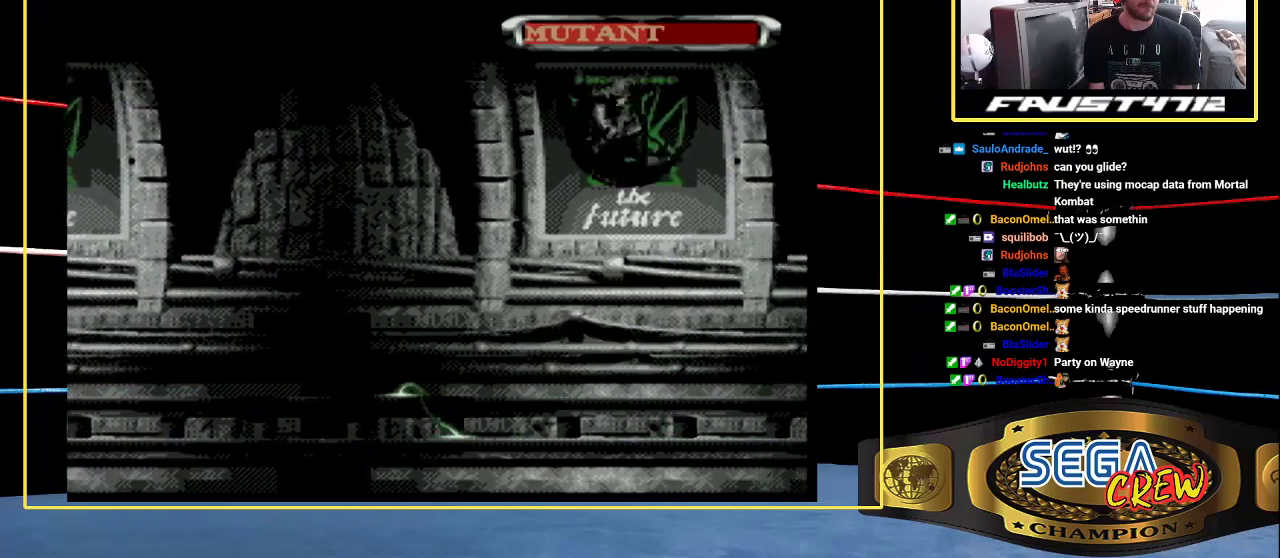
{"buttons": ["DPAD_RIGHT"], "events": [[183, "DPAD_RIGHT", "down"]]}
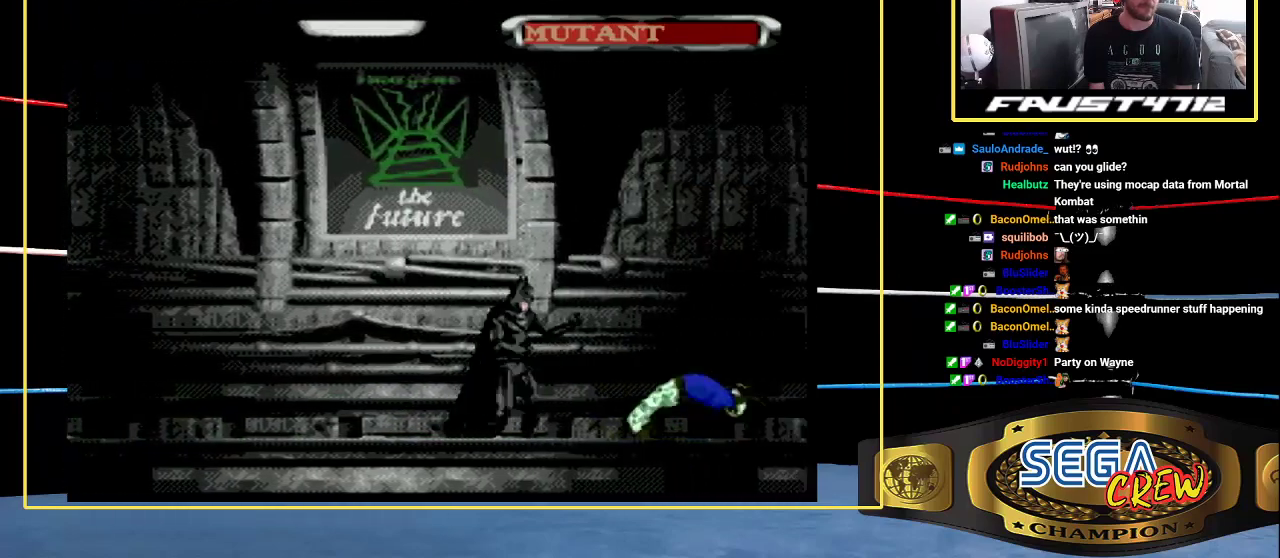
{"buttons": ["B", "DPAD_DOWN", "DPAD_RIGHT"], "events": [[100, "DPAD_RIGHT", "up"], [167, "DPAD_RIGHT", "down"], [233, "DPAD_RIGHT", "up"], [283, "DPAD_RIGHT", "down"], [433, "B", "down"], [433, "DPAD_DOWN", "down"]]}
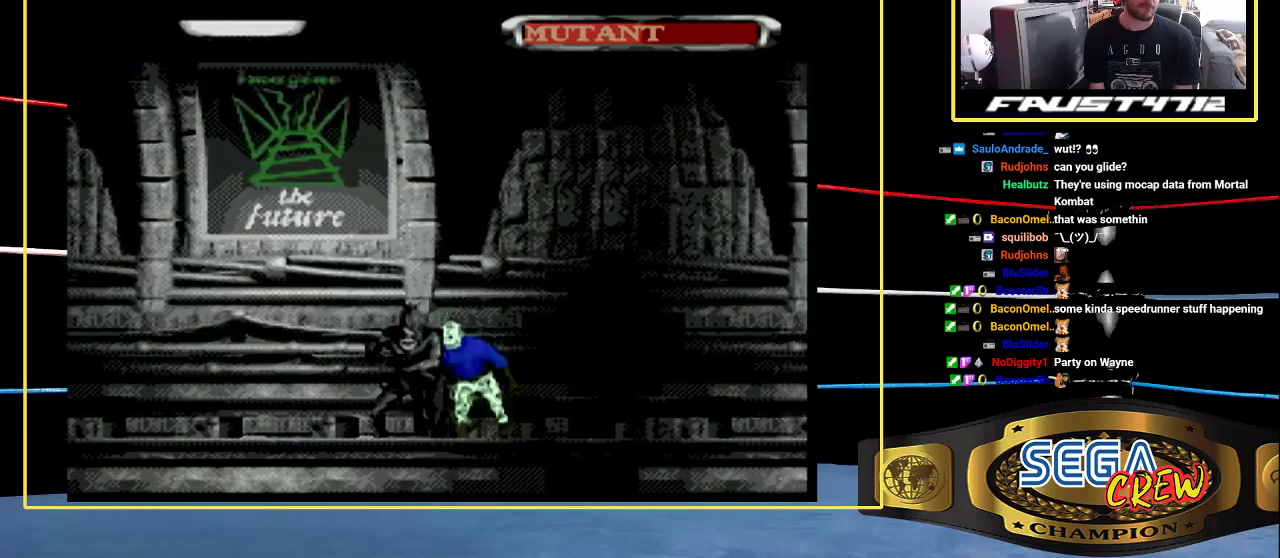
{"buttons": ["B", "DPAD_RIGHT"], "events": [[150, "DPAD_DOWN", "up"], [167, "B", "up"], [167, "DPAD_RIGHT", "up"], [267, "DPAD_RIGHT", "down"], [367, "DPAD_RIGHT", "up"], [433, "DPAD_RIGHT", "down"], [500, "B", "down"]]}
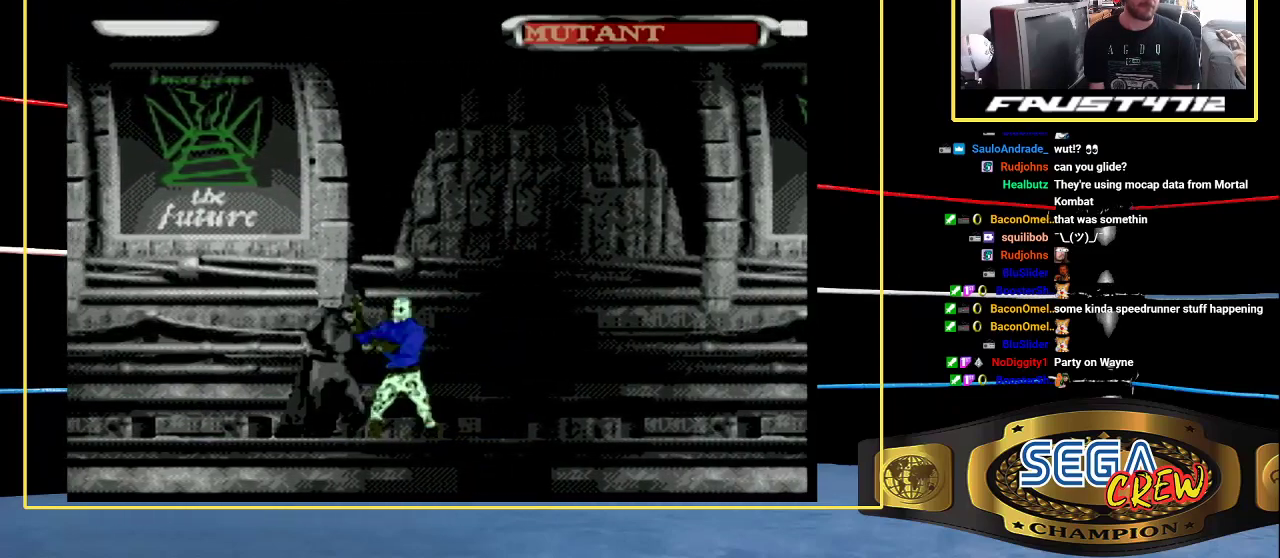
{"buttons": [], "events": [[317, "B", "up"], [317, "DPAD_RIGHT", "up"], [400, "DPAD_RIGHT", "down"], [483, "DPAD_RIGHT", "up"]]}
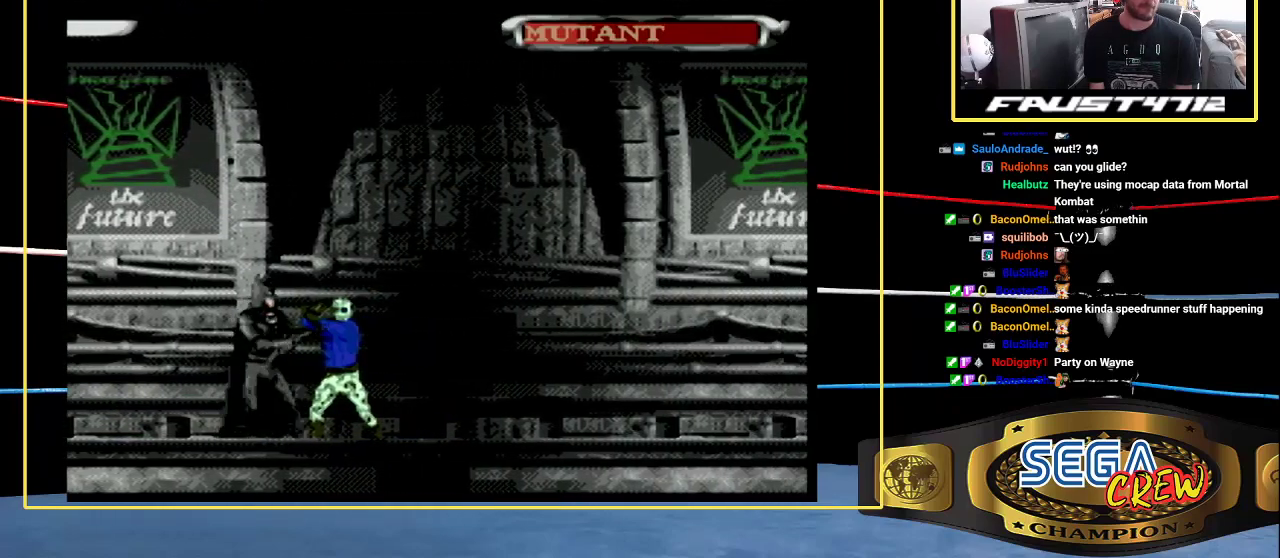
{"buttons": ["B", "DPAD_DOWN", "DPAD_RIGHT"], "events": [[83, "DPAD_RIGHT", "down"], [150, "DPAD_RIGHT", "up"], [200, "DPAD_RIGHT", "down"], [317, "B", "down"], [350, "DPAD_DOWN", "down"]]}
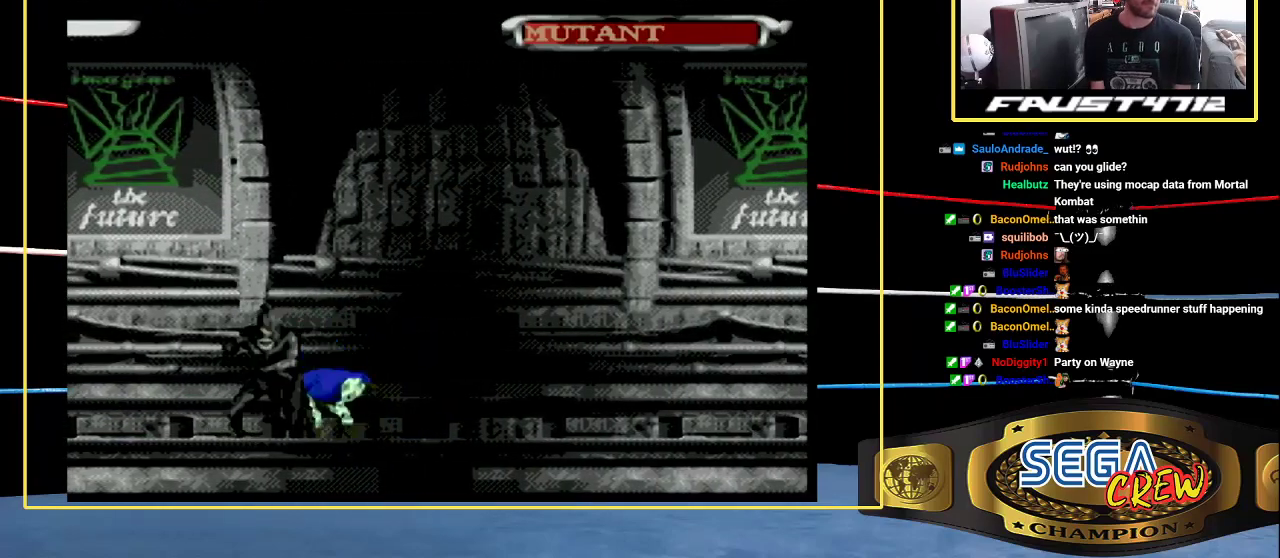
{"buttons": ["B", "DPAD_DOWN", "DPAD_RIGHT"], "events": [[117, "DPAD_DOWN", "up"], [133, "B", "up"], [133, "DPAD_RIGHT", "up"], [233, "DPAD_RIGHT", "down"], [317, "DPAD_RIGHT", "up"], [367, "DPAD_RIGHT", "down"], [433, "B", "down"], [450, "DPAD_DOWN", "down"]]}
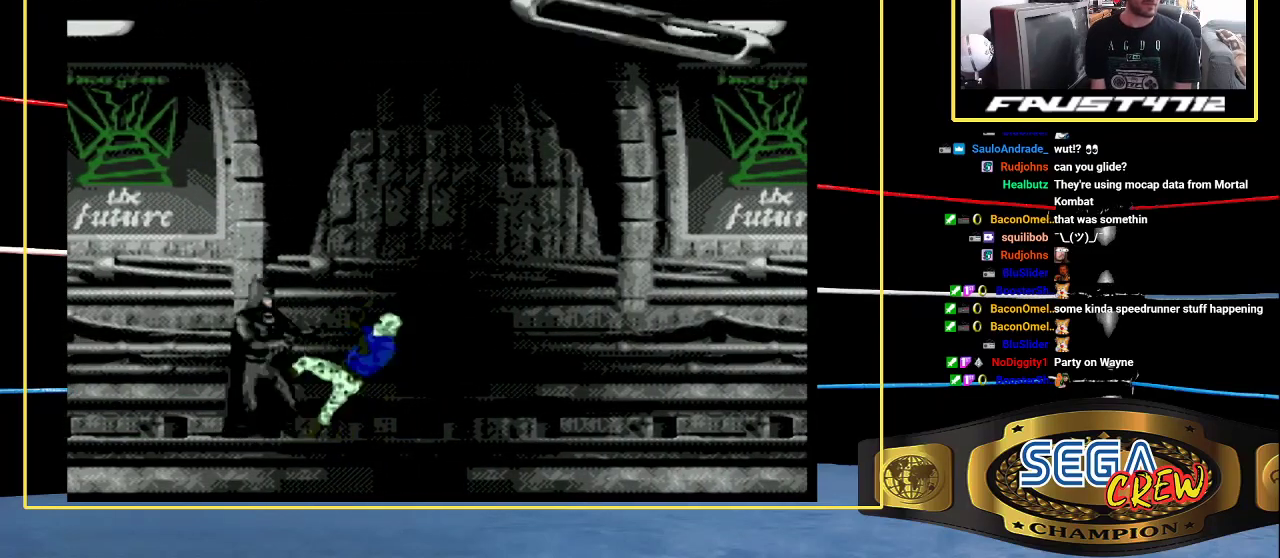
{"buttons": ["DPAD_RIGHT"], "events": [[133, "DPAD_DOWN", "up"], [150, "B", "up"], [167, "DPAD_RIGHT", "up"], [400, "DPAD_RIGHT", "down"]]}
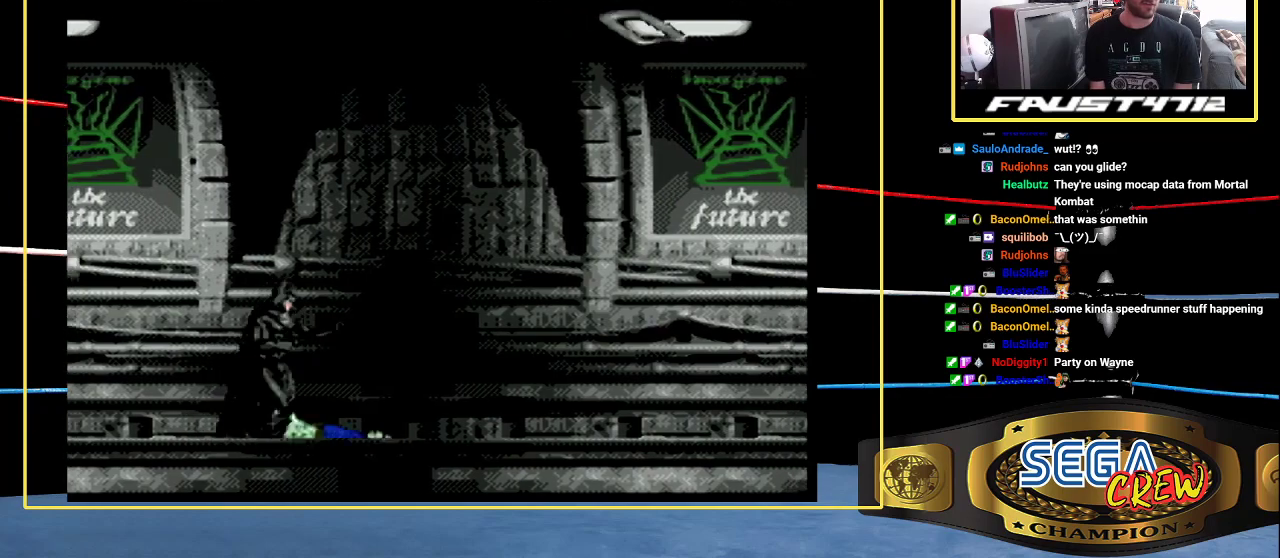
{"buttons": ["DPAD_RIGHT"], "events": []}
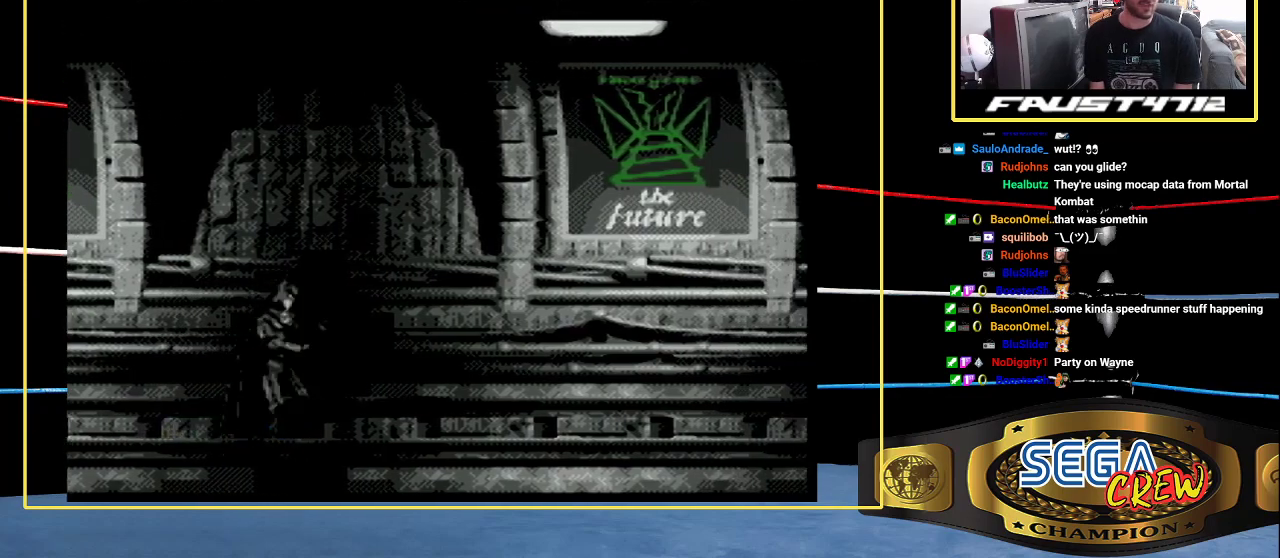
{"buttons": [], "events": [[250, "DPAD_RIGHT", "up"]]}
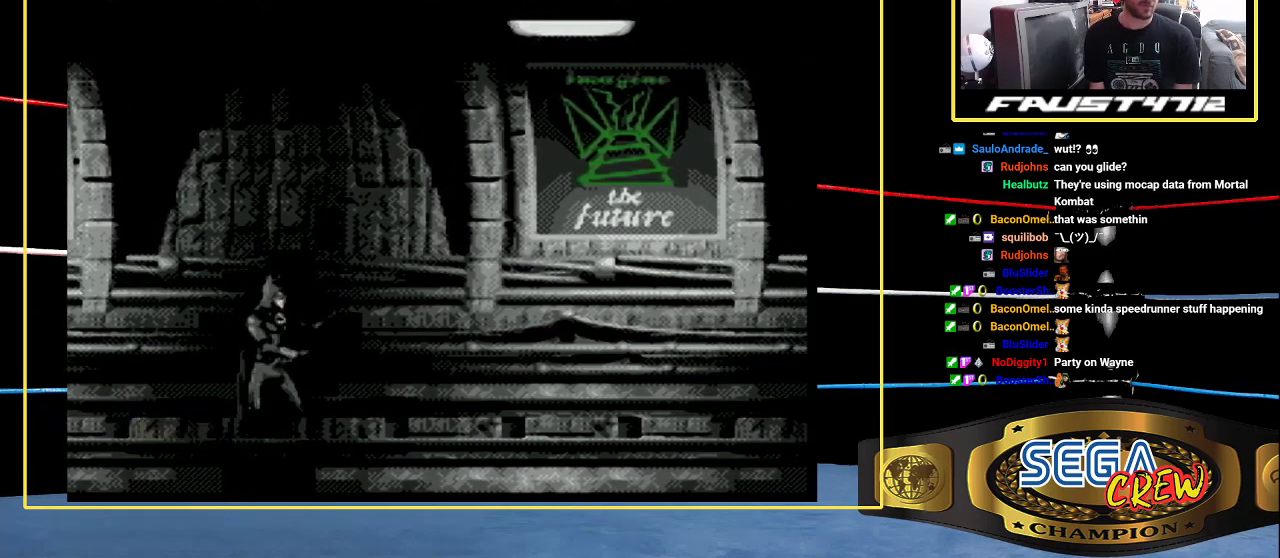
{"buttons": [], "events": []}
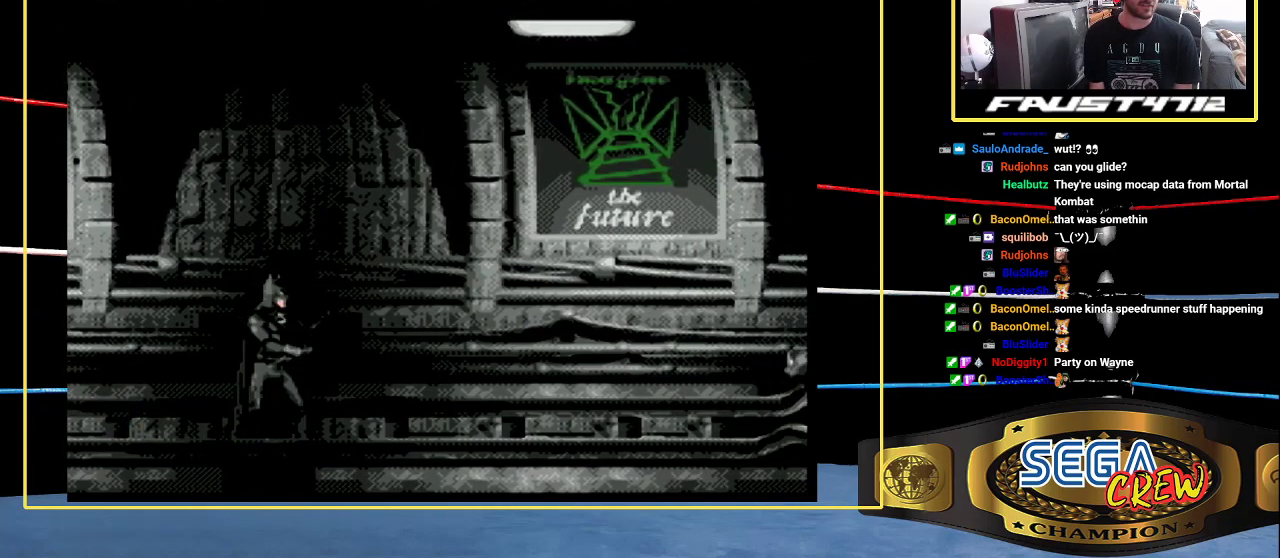
{"buttons": ["DPAD_RIGHT"], "events": [[183, "DPAD_RIGHT", "down"], [250, "DPAD_RIGHT", "up"], [300, "DPAD_RIGHT", "down"]]}
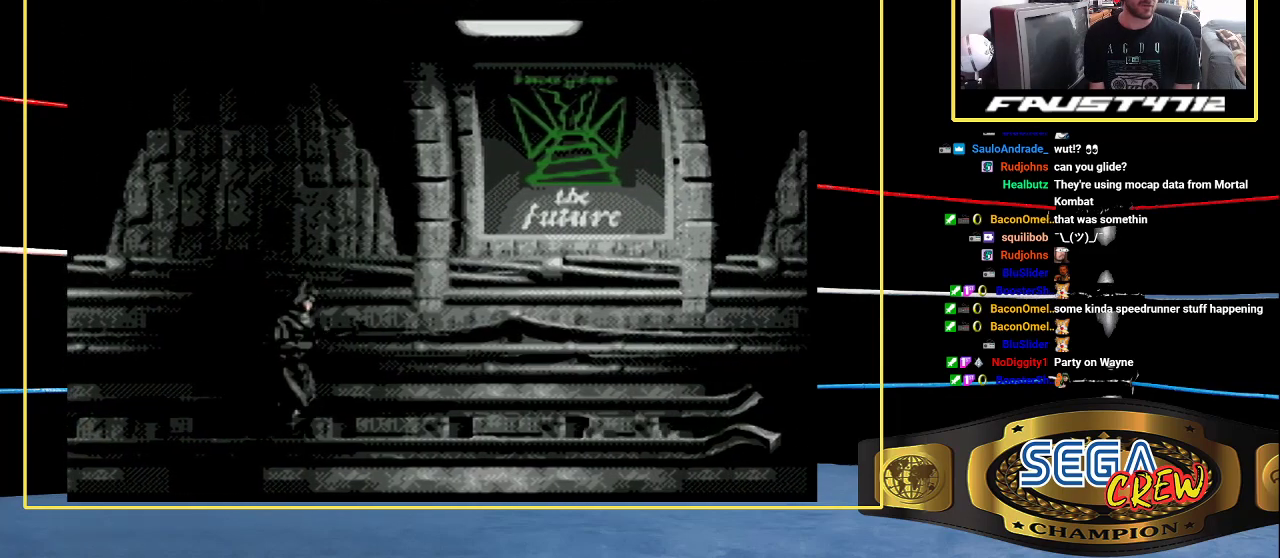
{"buttons": [], "events": [[250, "DPAD_UP", "down"], [450, "DPAD_UP", "up"], [483, "DPAD_RIGHT", "up"]]}
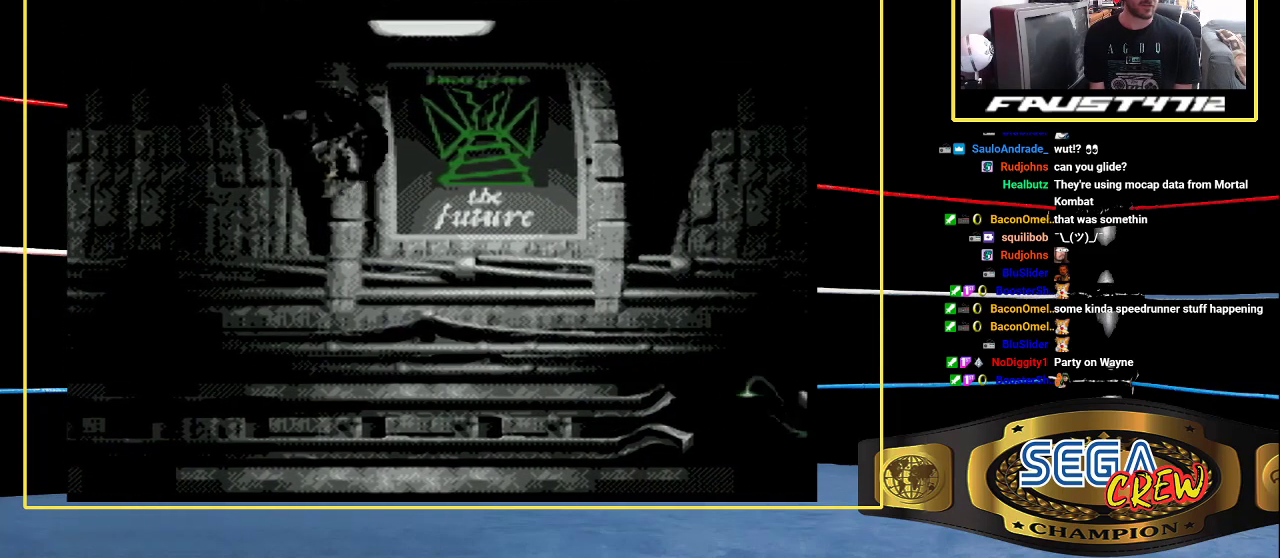
{"buttons": ["DPAD_UP"], "events": [[67, "DPAD_UP", "down"], [117, "DPAD_UP", "up"], [333, "DPAD_UP", "down"]]}
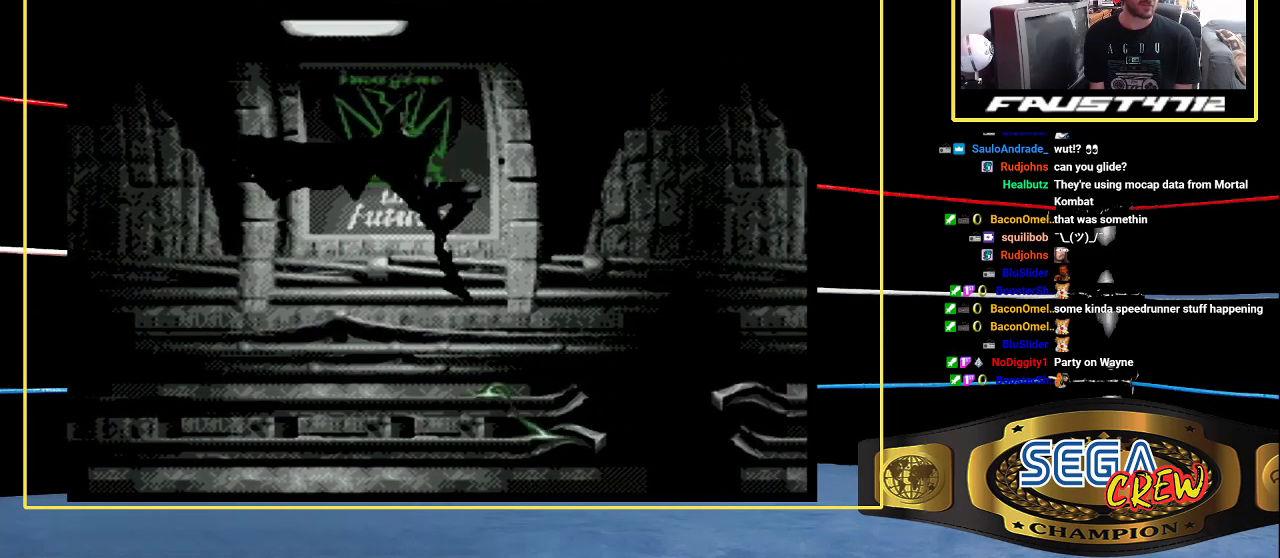
{"buttons": ["DPAD_DOWN"]}
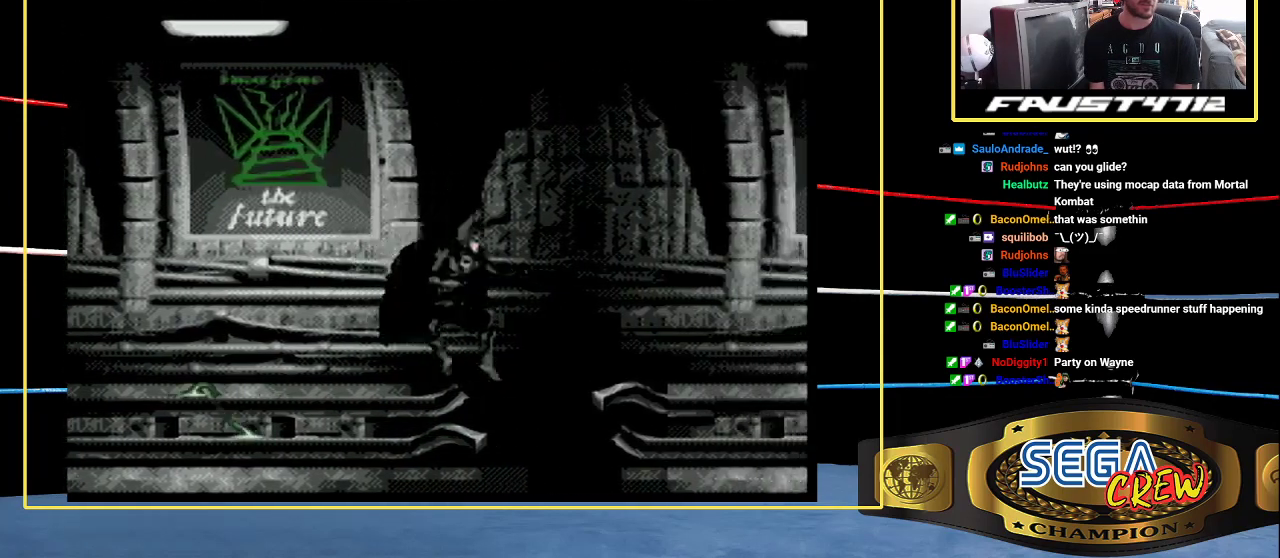
{"buttons": []}
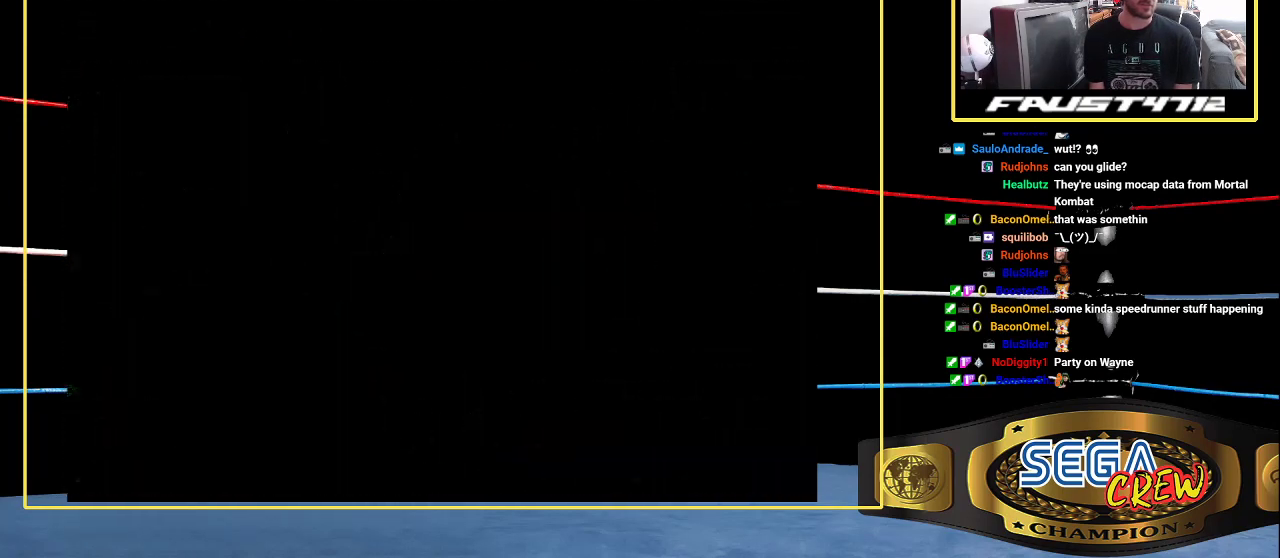
{"buttons": [], "events": []}
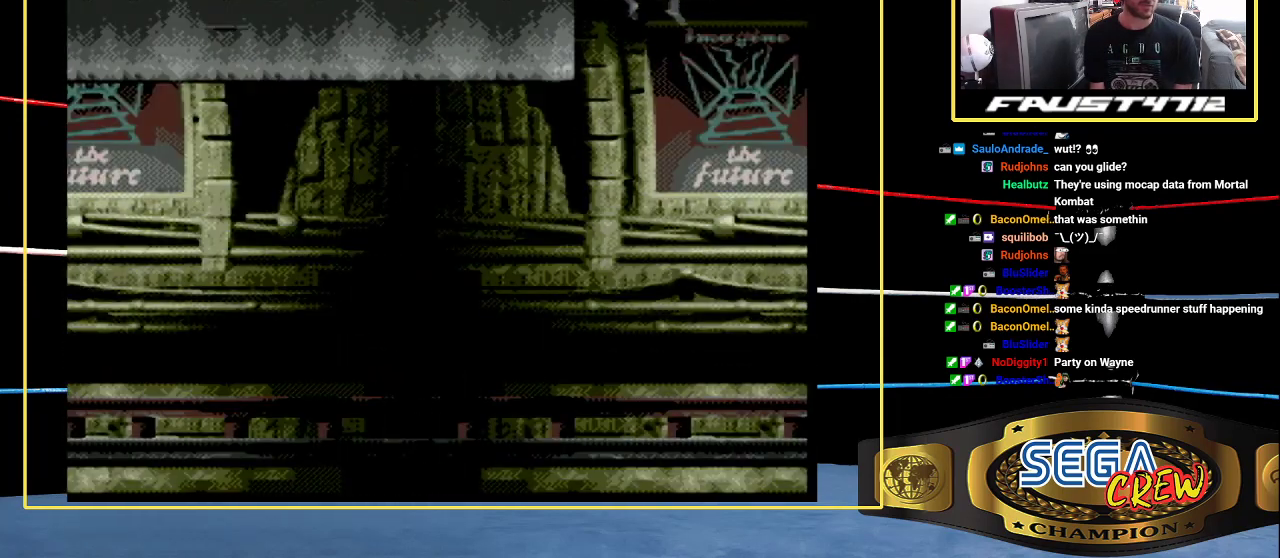
{"buttons": [], "events": []}
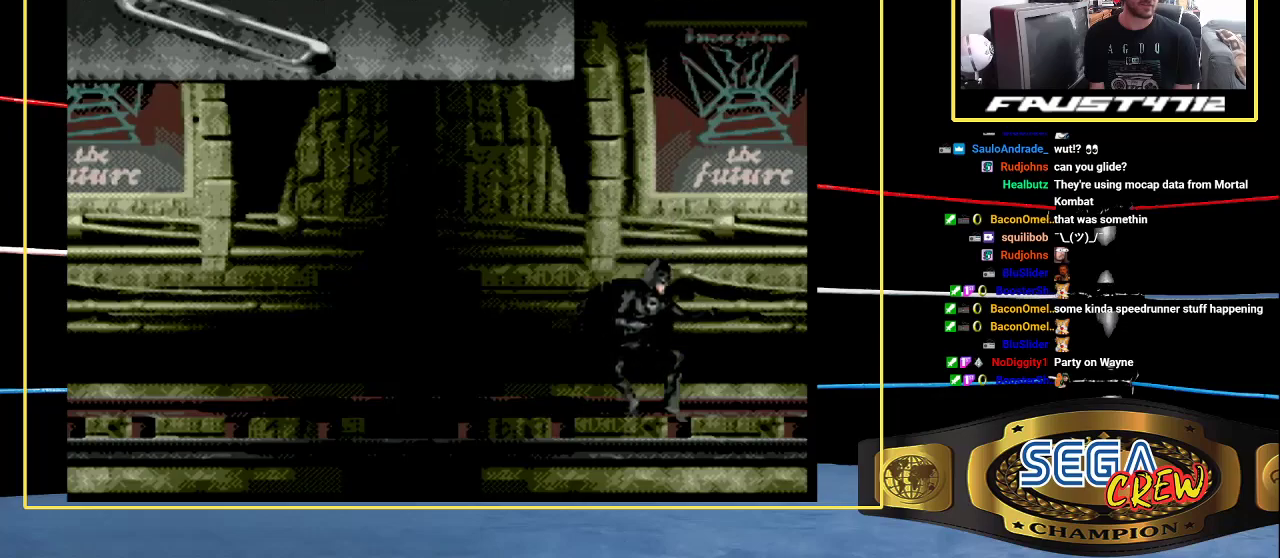
{"buttons": ["A", "DPAD_LEFT"]}
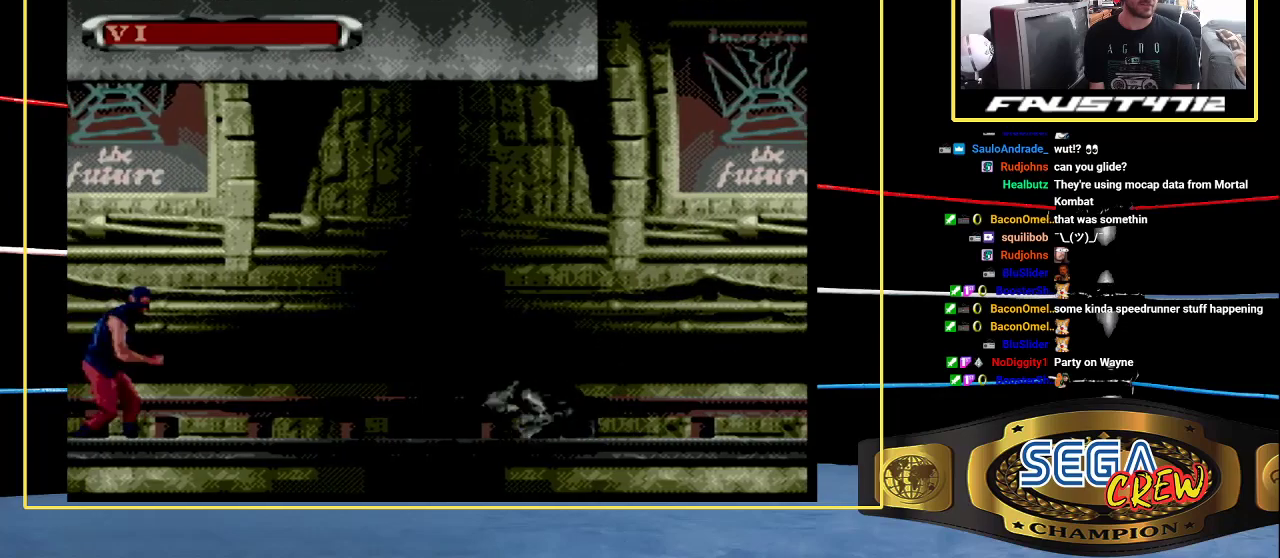
{"buttons": ["DPAD_LEFT"]}
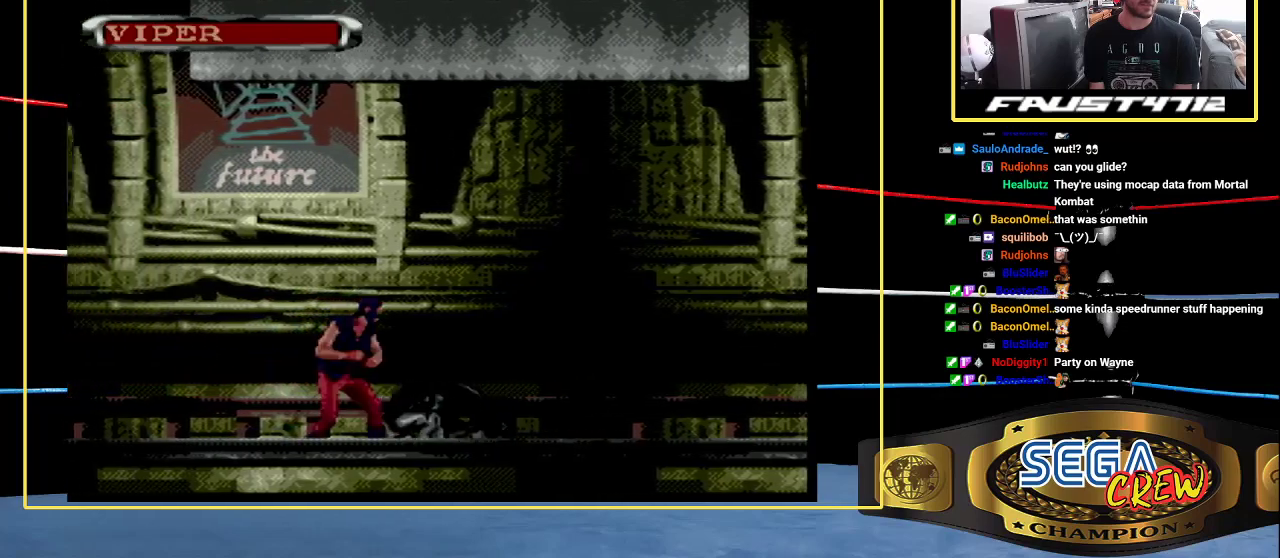
{"buttons": [], "events": [[17, "DPAD_LEFT", "up"]]}
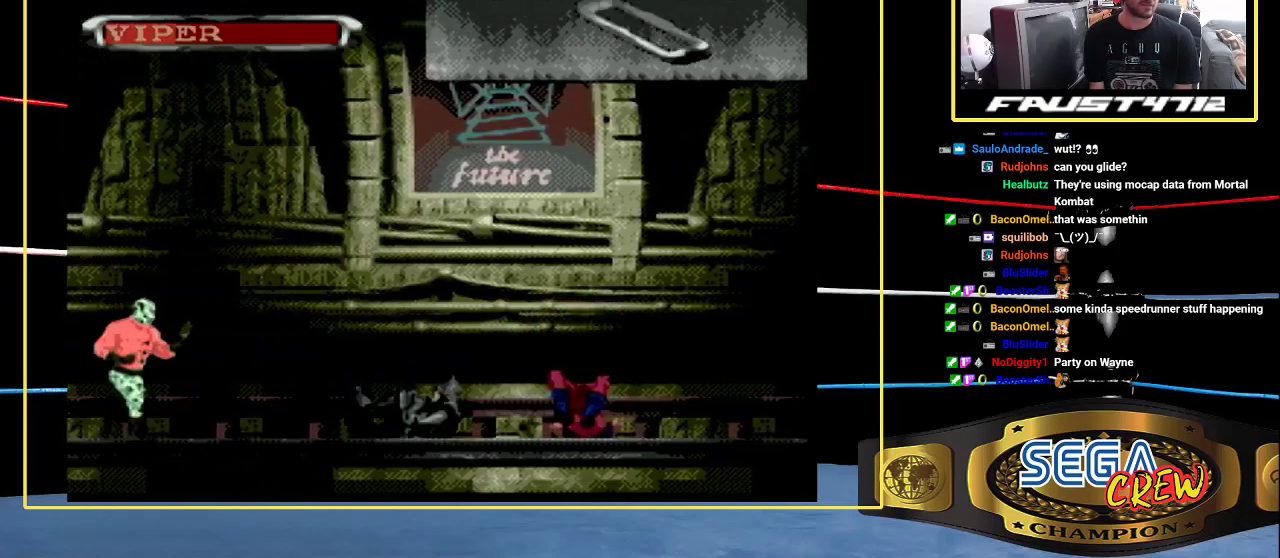
{"buttons": [], "events": [[200, "A", "down"], [200, "DPAD_LEFT", "down"], [267, "A", "up"], [267, "DPAD_LEFT", "up"]]}
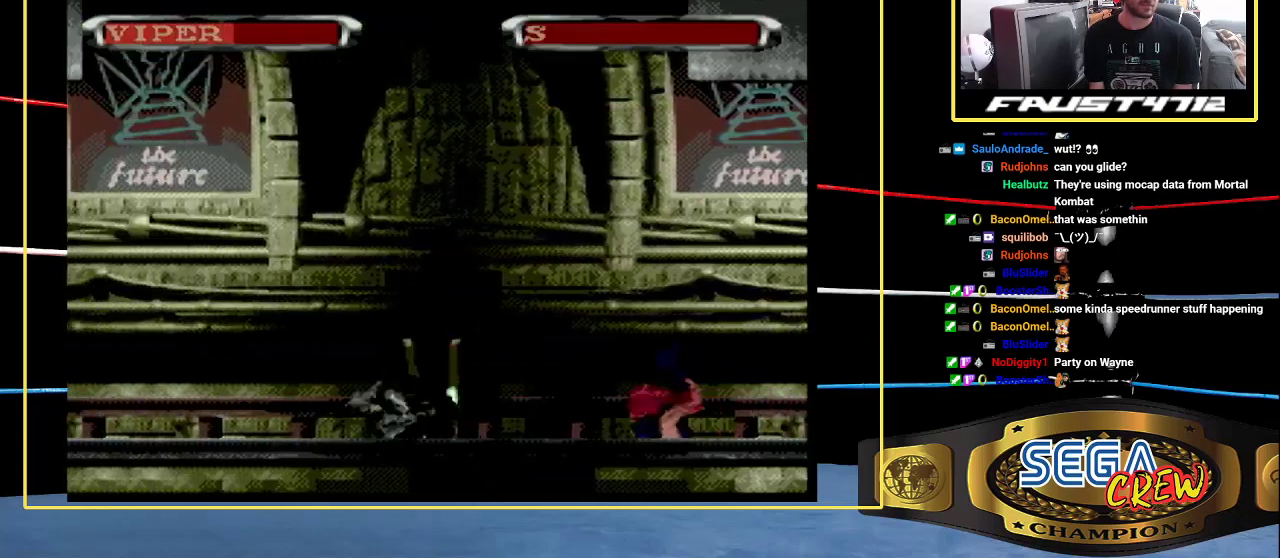
{"buttons": [], "events": [[50, "DPAD_LEFT", "down"], [100, "DPAD_LEFT", "up"]]}
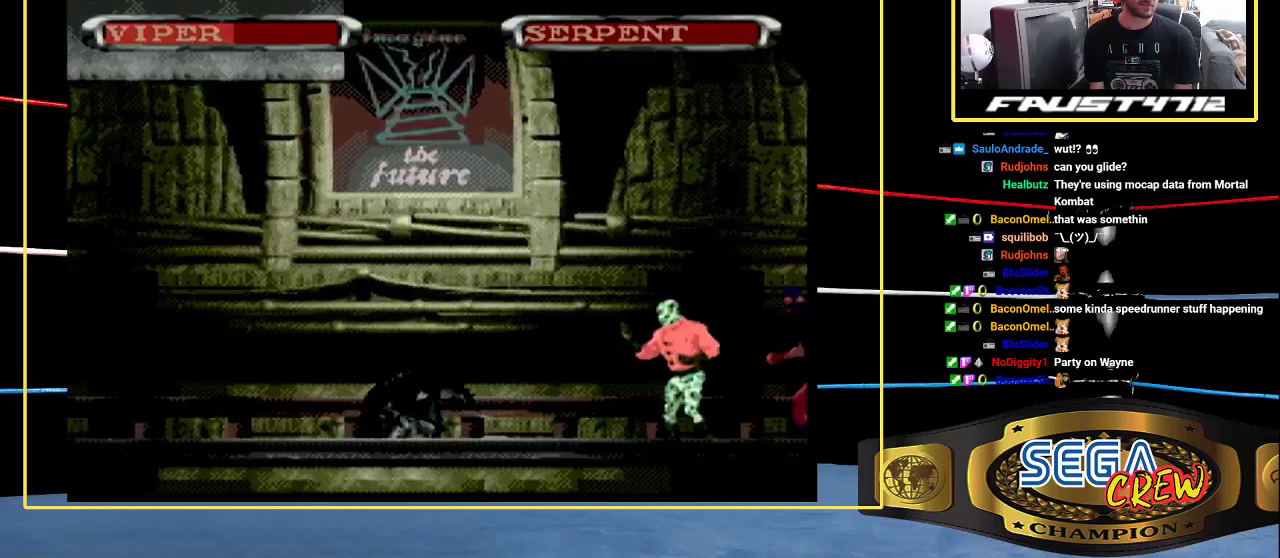
{"buttons": [], "events": [[350, "DPAD_RIGHT", "down"], [400, "DPAD_RIGHT", "up"]]}
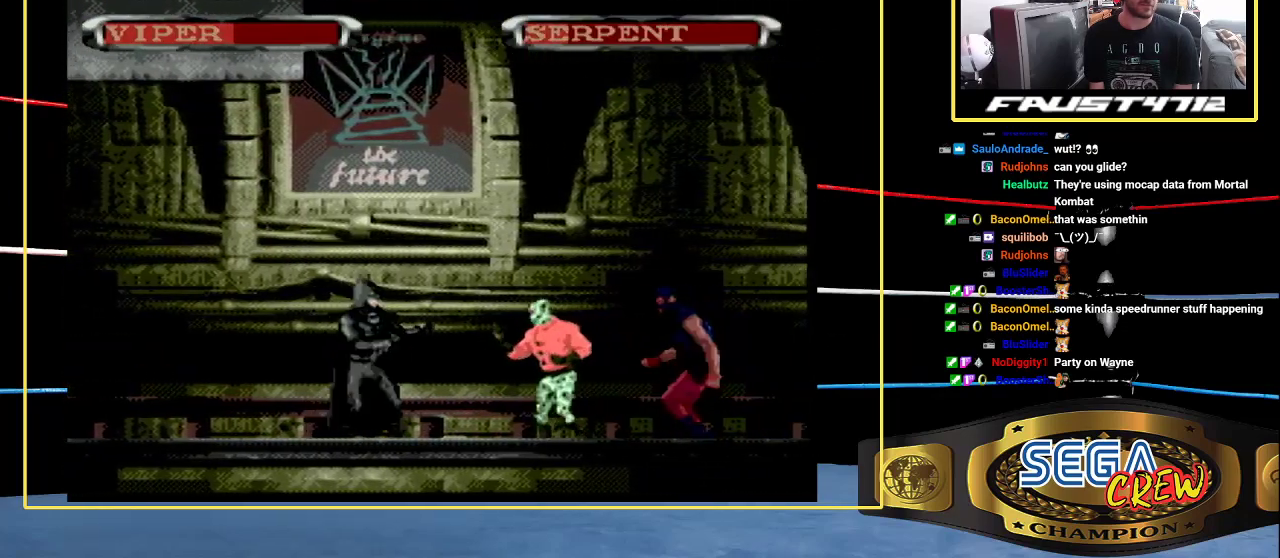
{"buttons": ["B", "DPAD_RIGHT"], "events": [[83, "DPAD_RIGHT", "down"], [233, "B", "down"]]}